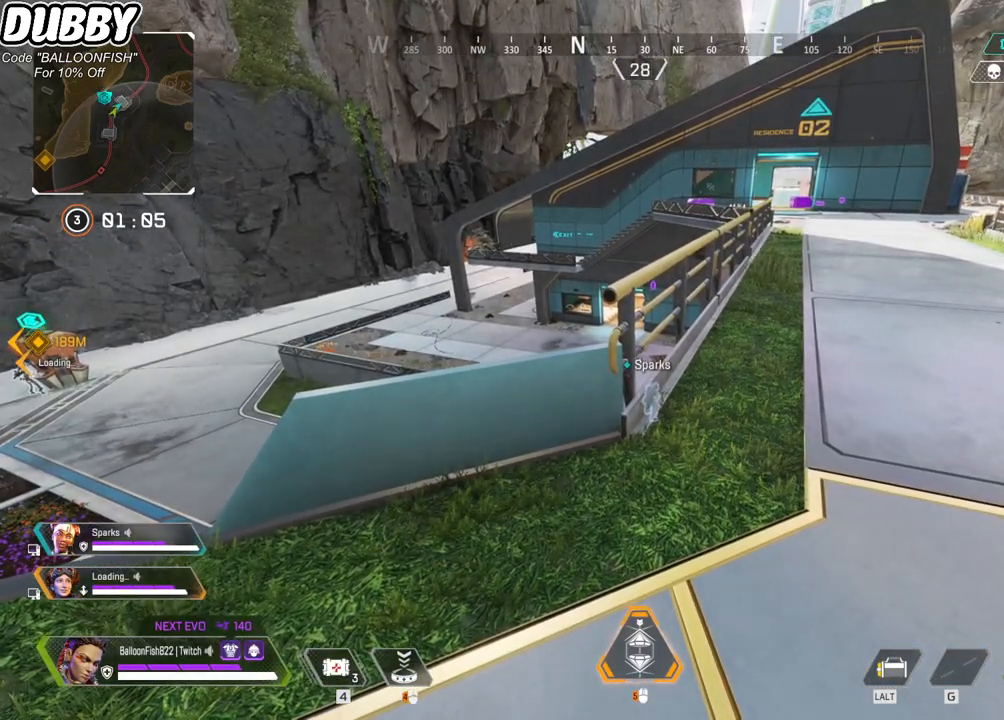
Gameplay with keyboard and mouse; each line is a JSON object with the keys and mouse buttons held at the frame after it. "events" lists presses ("down") and releases ("up") of "1", "2", "3", "4", "5", "a", "b", "c", "ctrl", "d", "e", "f", "g", "r", "s", "shift", "space", "t", "tab", "v", "w", "x", "z", "mouse_left", "mouse_wheel", "mouse_right", "mouse_mb4" and "mouse_mb5" between this image and that frame as [ms after this image, input, new state], when the widget could be followed in between. "mouse_left", "mouse_wheel", "mouse_right", "mouse_mb4", "mouse_mb5" = the "left", "wheel", "right", "mb4", "mb5" buttons of the "mouse" list. No other keys are recorded. "wheel" means that the mouse wheel is clicked or scrolled. Mouse movement is not recorded.
{"keys": ["w"], "mouse": [], "events": [[434, "w", "down"]]}
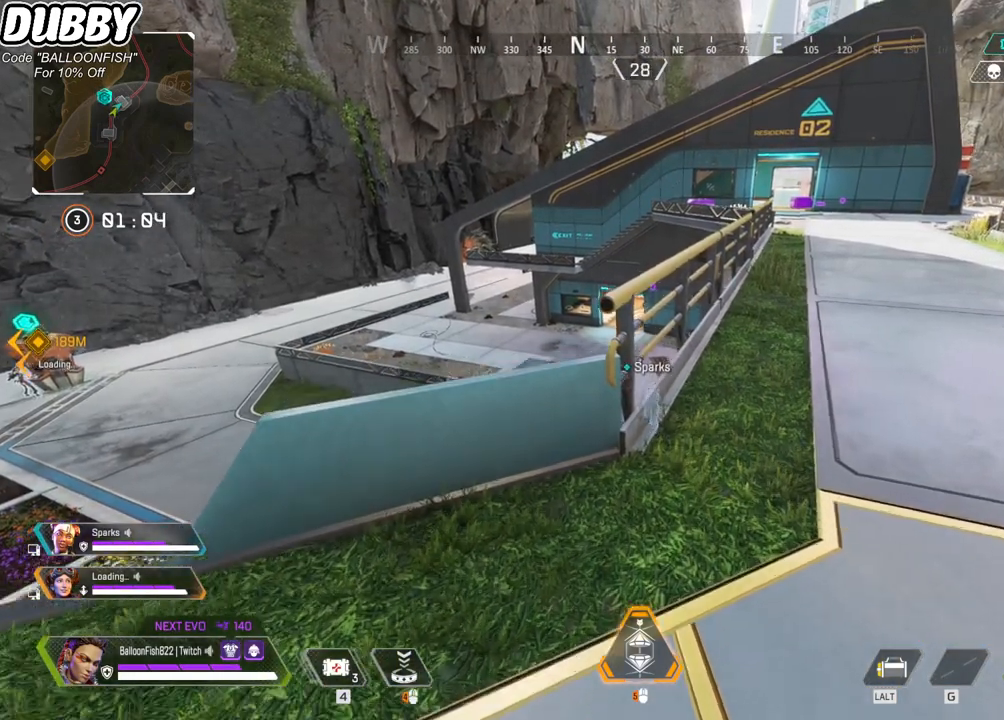
{"keys": ["d", "w"], "mouse": [], "events": [[134, "d", "down"]]}
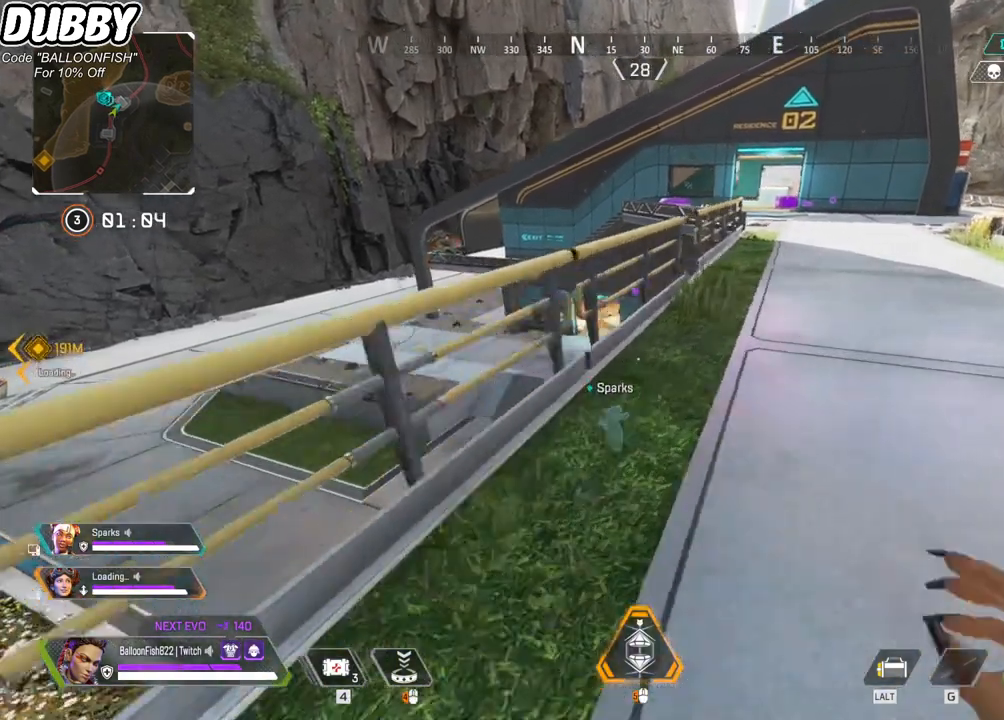
{"keys": ["w"], "mouse": [], "events": [[468, "d", "up"]]}
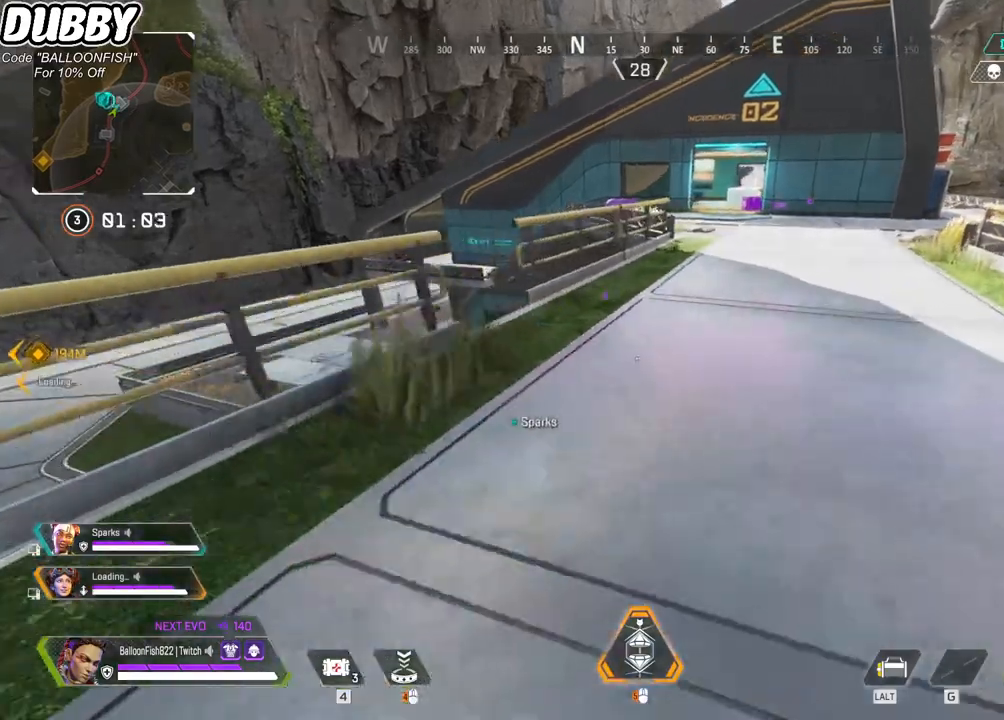
{"keys": ["w"], "mouse": [], "events": []}
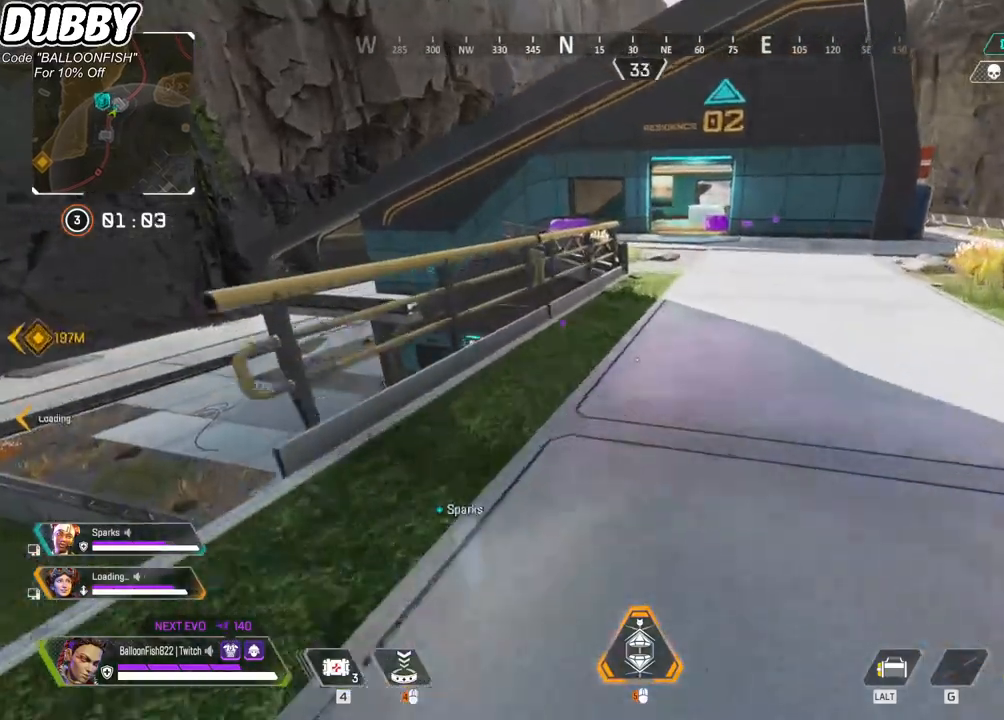
{"keys": ["ctrl", "w"], "mouse": [], "events": [[367, "ctrl", "down"]]}
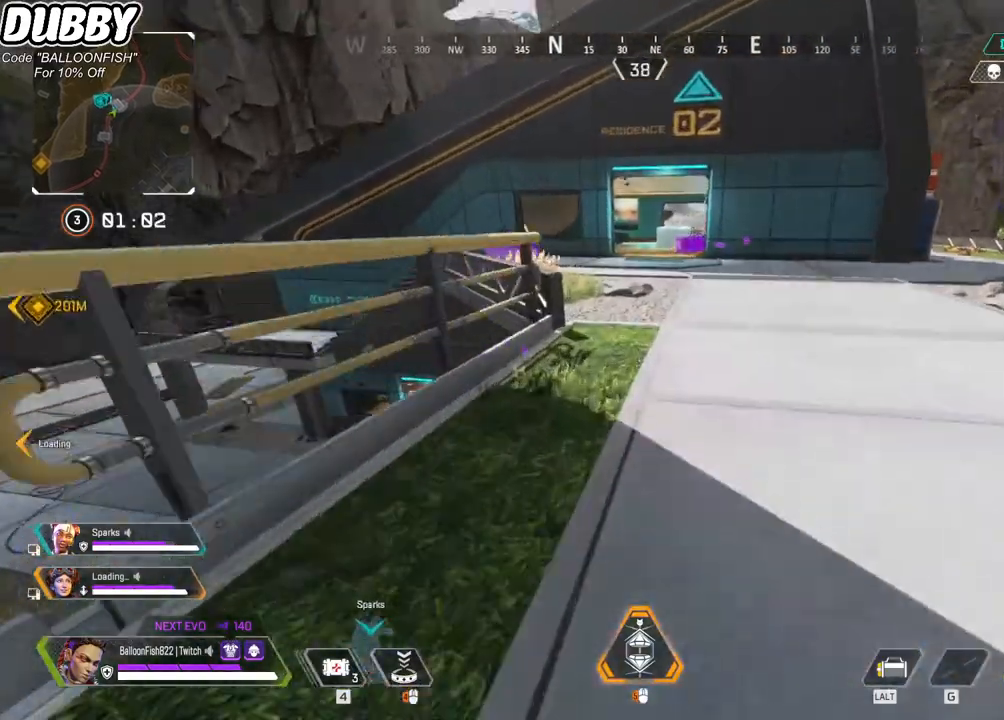
{"keys": ["a", "w"], "mouse": [], "events": [[133, "space", "down"], [267, "space", "up"], [367, "a", "down"], [501, "ctrl", "up"]]}
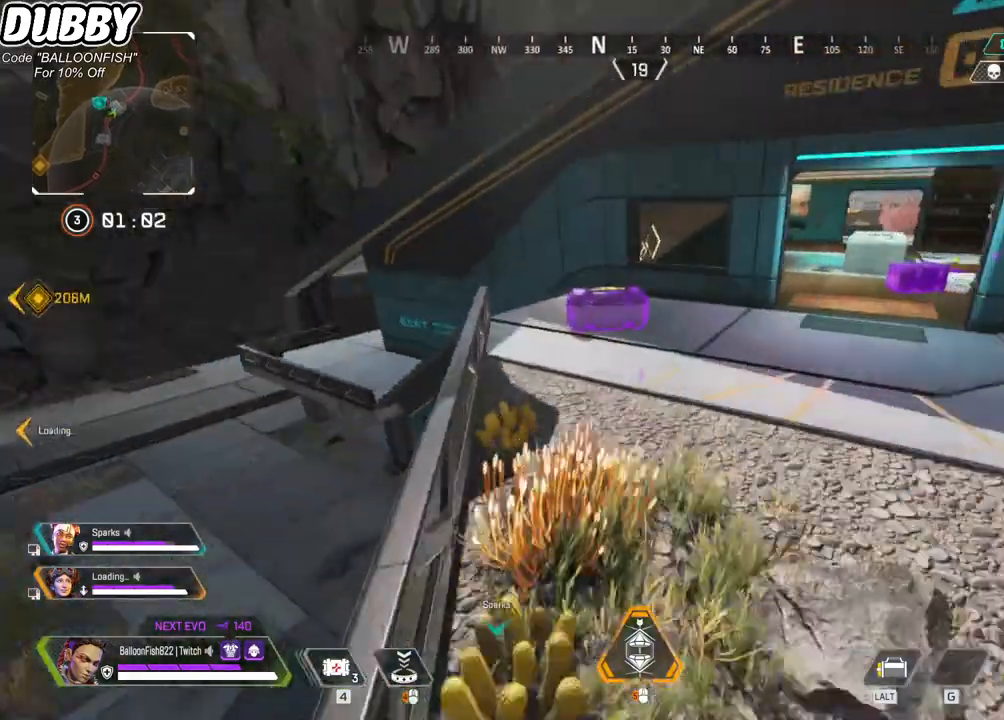
{"keys": ["e", "w"], "mouse": [], "events": [[66, "a", "up"], [333, "e", "down"]]}
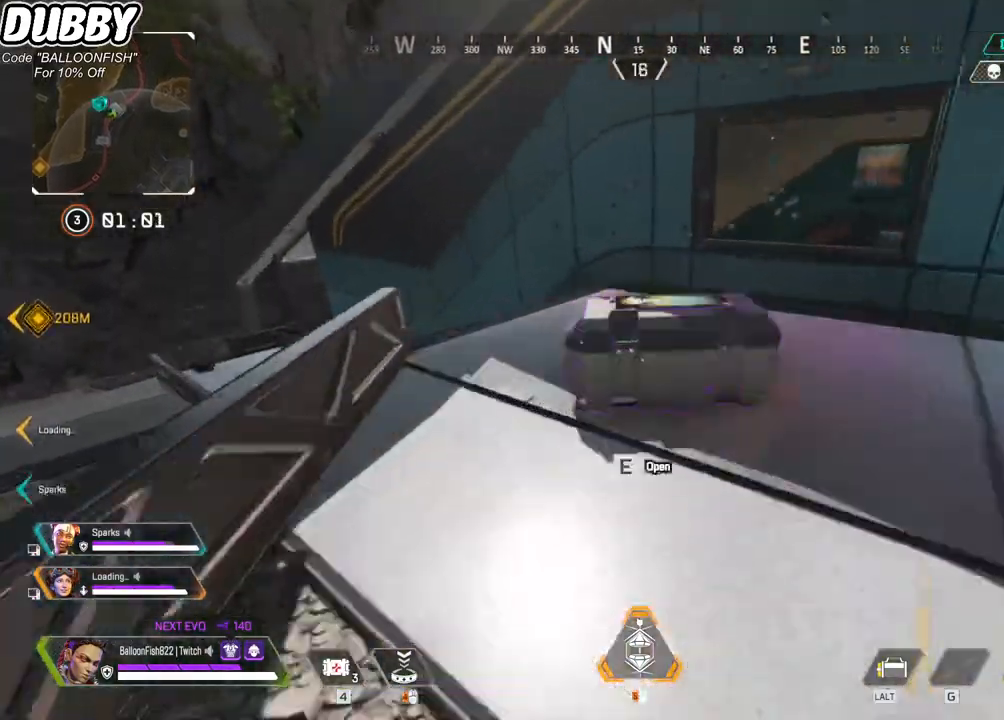
{"keys": ["e"], "mouse": [], "events": [[67, "w", "up"]]}
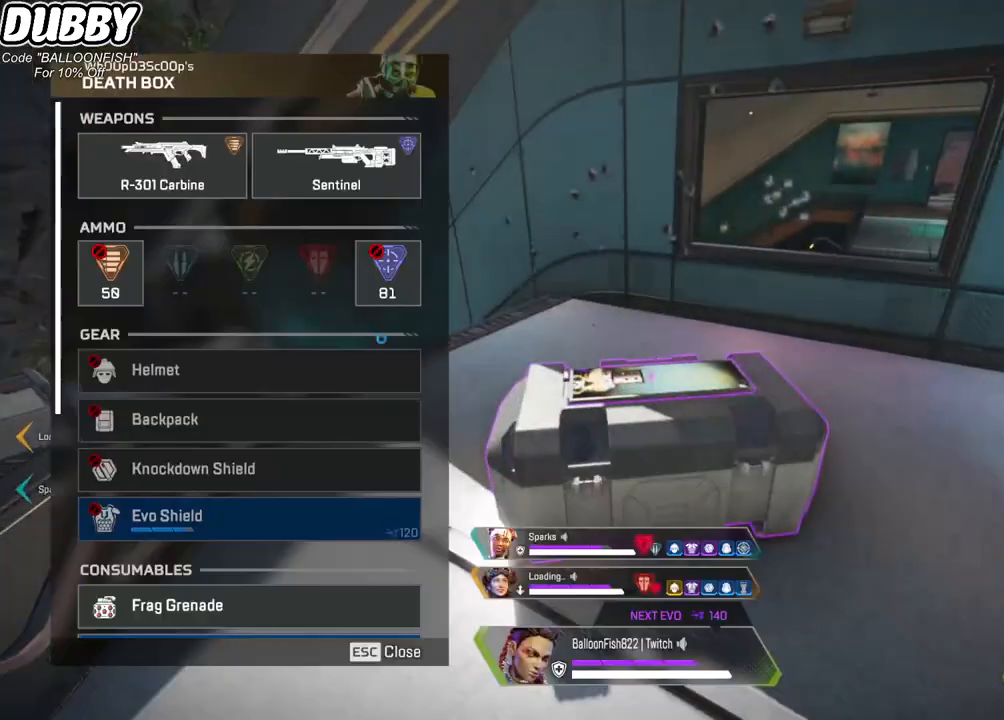
{"keys": [], "mouse": ["wheel"], "events": [[34, "e", "up"], [434, "mouse_wheel", "down"]]}
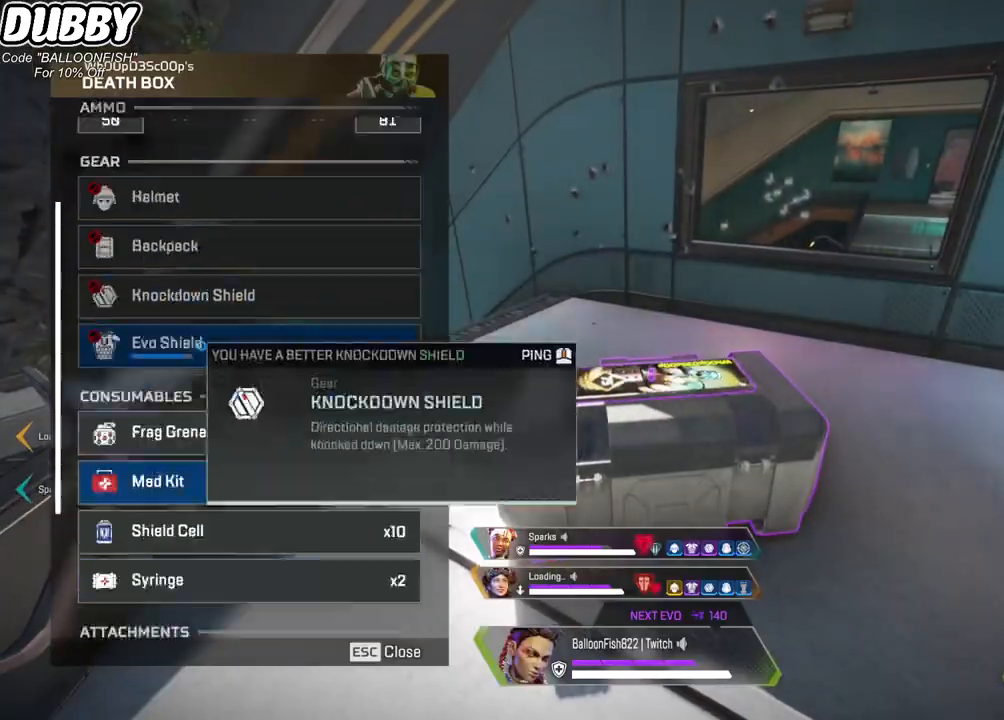
{"keys": ["a"], "mouse": [], "events": [[100, "mouse_wheel", "up"], [234, "d", "down"], [401, "d", "up"], [468, "a", "down"]]}
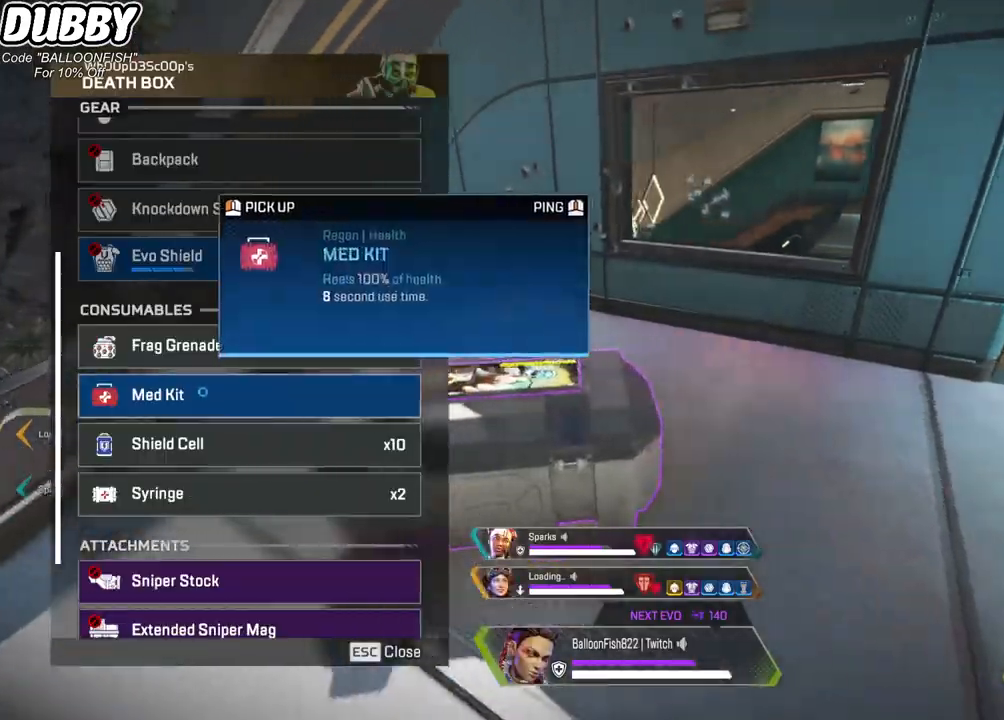
{"keys": ["d"], "mouse": ["left"], "events": [[33, "mouse_left", "down"], [133, "mouse_left", "up"], [200, "mouse_left", "down"], [267, "a", "up"], [267, "d", "down"], [300, "mouse_left", "up"], [434, "mouse_left", "down"]]}
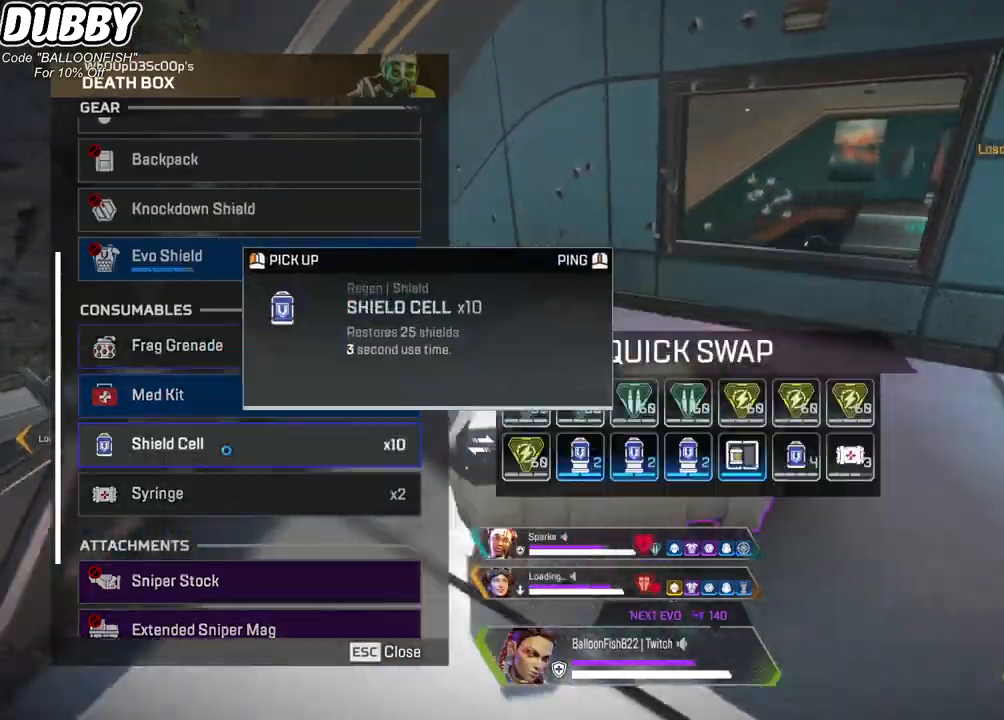
{"keys": ["d"], "mouse": [], "events": [[33, "mouse_left", "up"], [167, "mouse_left", "down"], [234, "a", "down"], [234, "d", "up"], [234, "mouse_left", "up"], [501, "a", "up"], [501, "d", "down"]]}
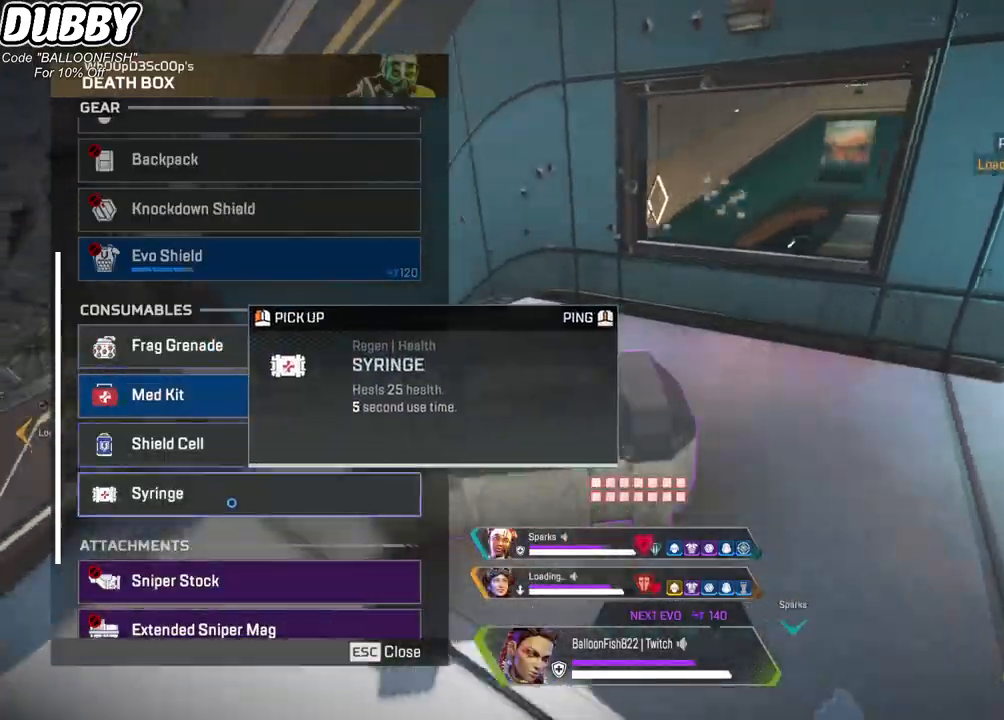
{"keys": ["d"], "mouse": [], "events": [[66, "mouse_wheel", "down"], [200, "a", "down"], [200, "mouse_wheel", "up"], [233, "d", "up"], [467, "a", "up"], [467, "d", "down"]]}
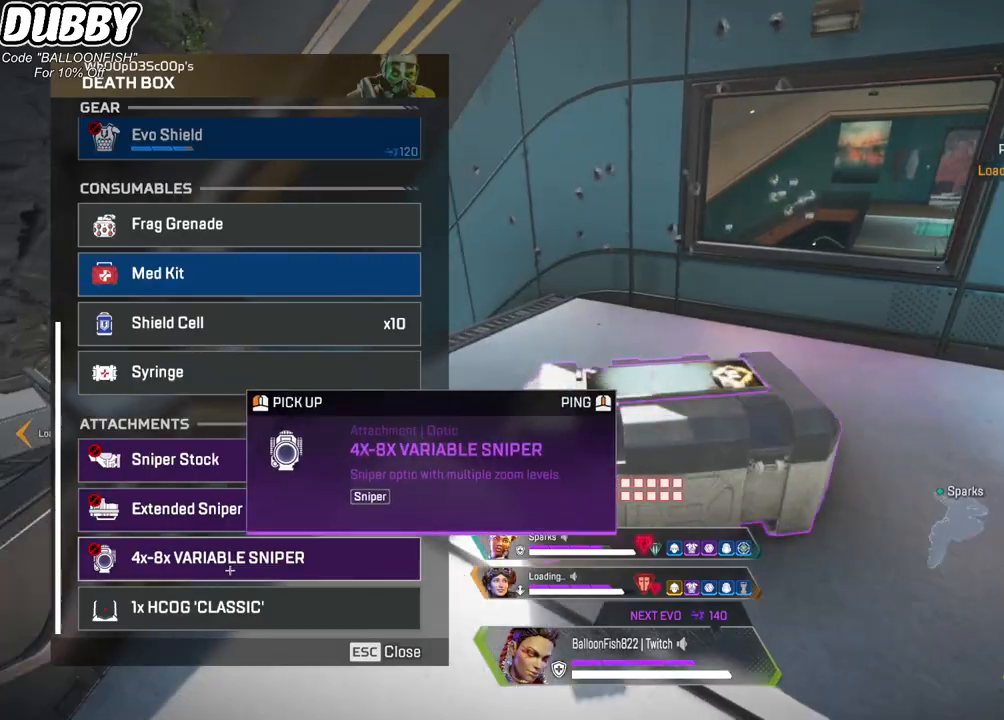
{"keys": ["d", "tab", "w"], "mouse": [], "events": [[67, "mouse_wheel", "down"], [167, "mouse_wheel", "up"], [268, "mouse_wheel", "down"], [301, "mouse_wheel", "up"], [368, "w", "down"], [435, "tab", "down"]]}
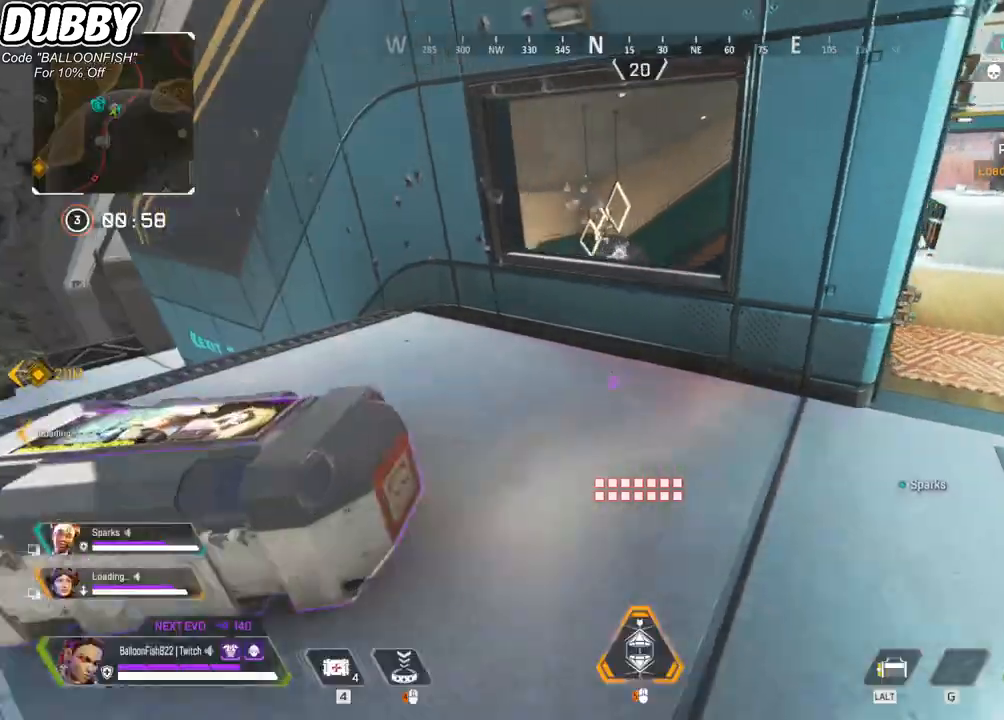
{"keys": ["2", "w"], "mouse": [], "events": [[34, "tab", "up"], [234, "d", "up"], [501, "2", "down"]]}
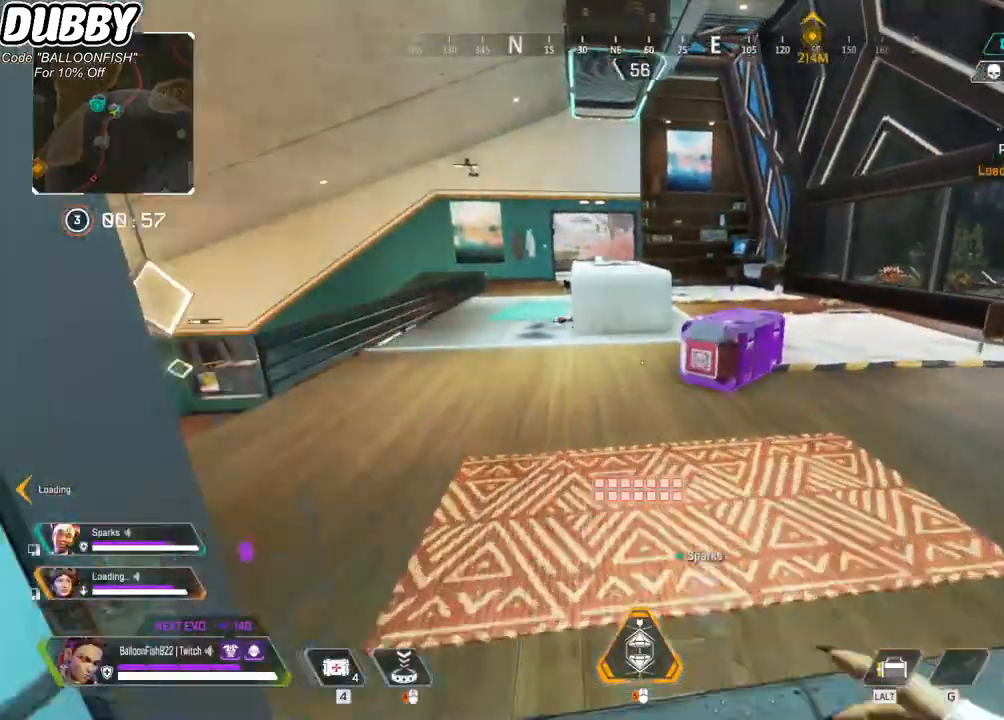
{"keys": ["w"], "mouse": [], "events": [[167, "2", "up"], [401, "r", "down"], [468, "r", "up"]]}
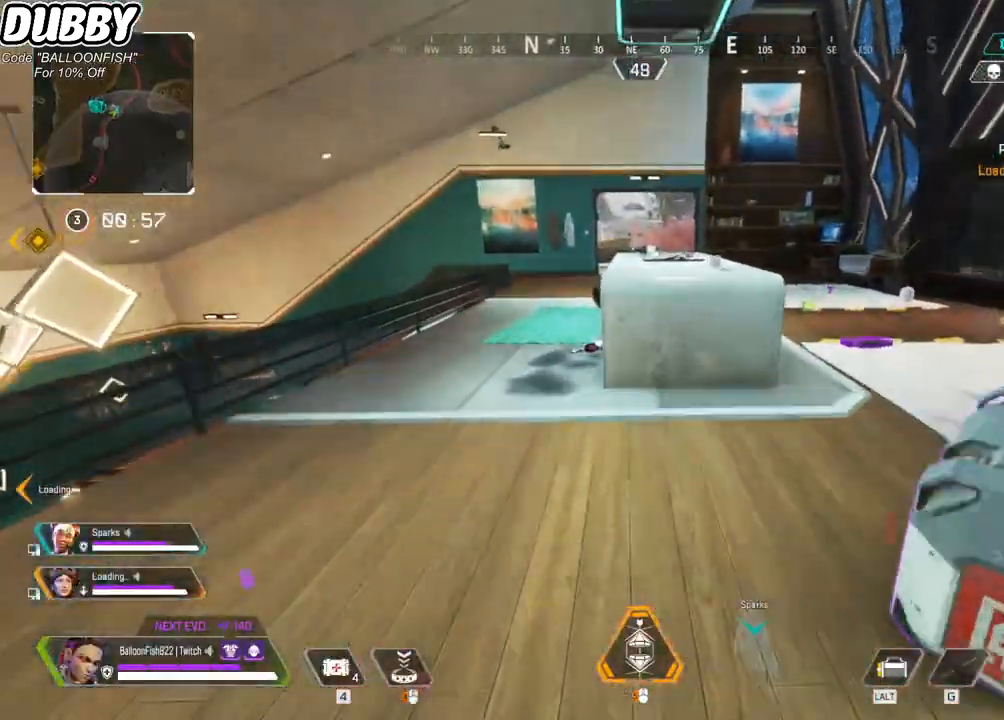
{"keys": ["r", "w"], "mouse": [], "events": [[267, "space", "down"], [367, "space", "up"], [434, "r", "down"]]}
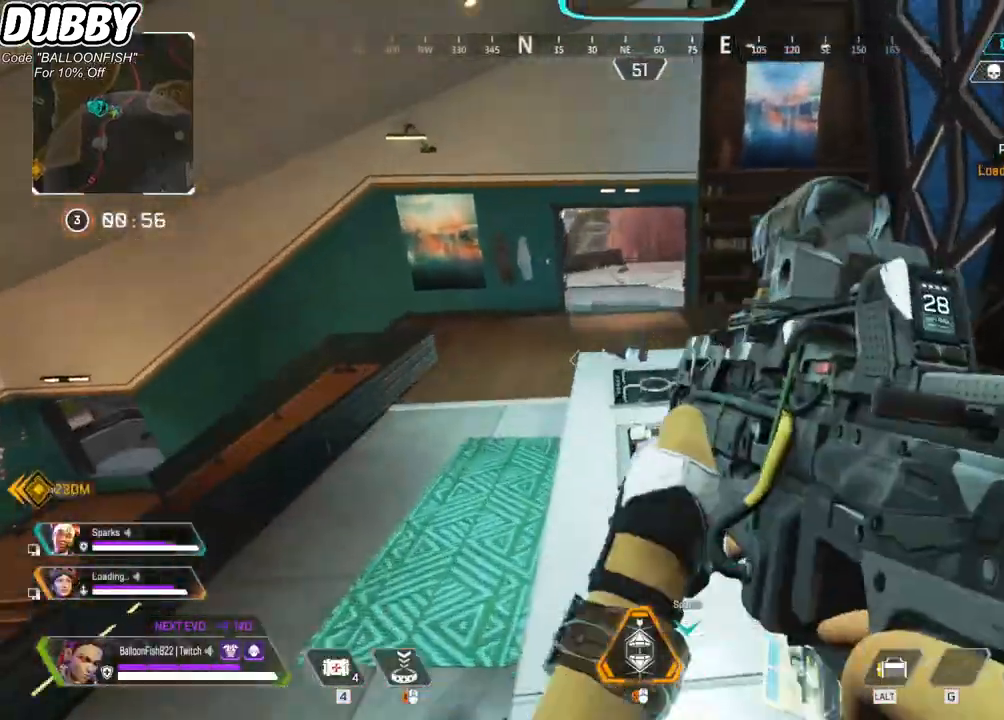
{"keys": ["w"], "mouse": [], "events": [[33, "r", "up"]]}
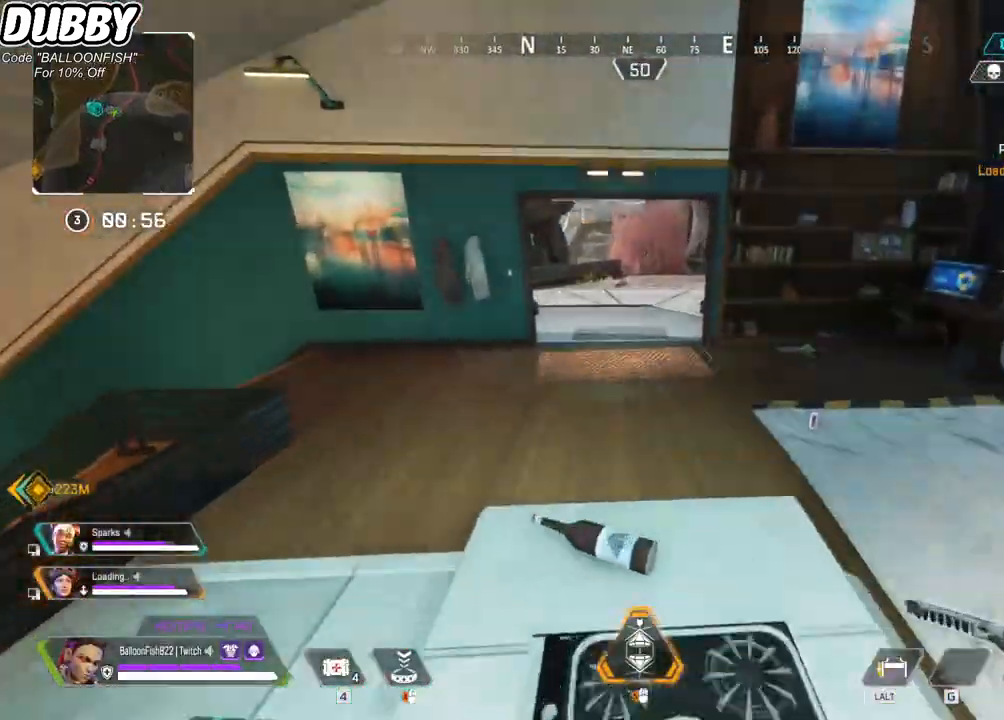
{"keys": ["w"], "mouse": [], "events": []}
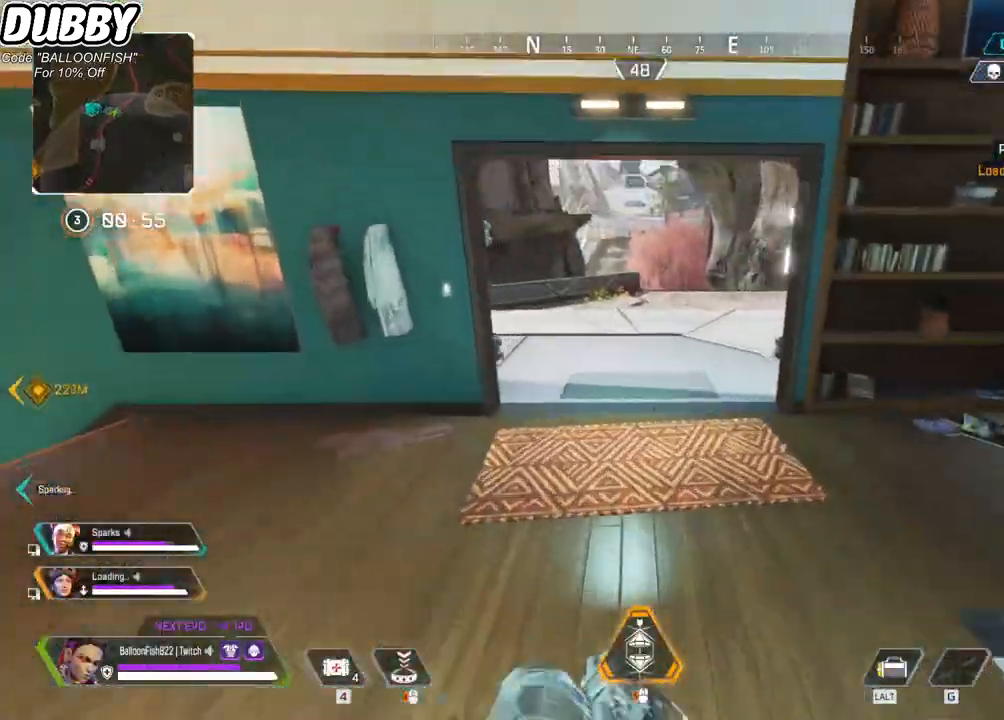
{"keys": [], "mouse": [], "events": [[167, "w", "up"]]}
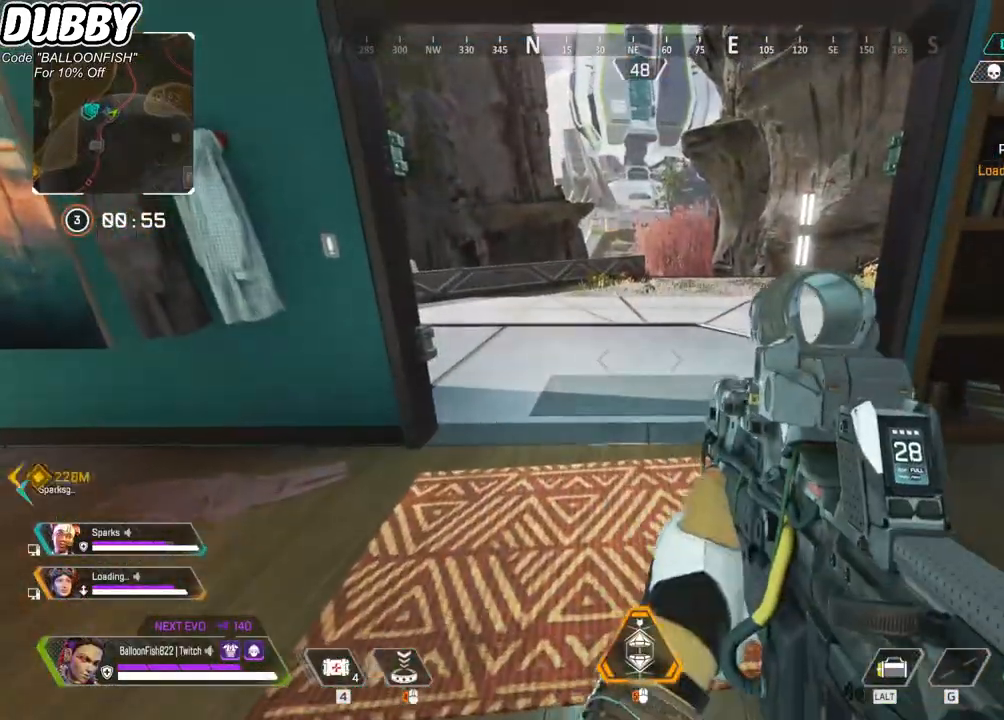
{"keys": [], "mouse": [], "events": []}
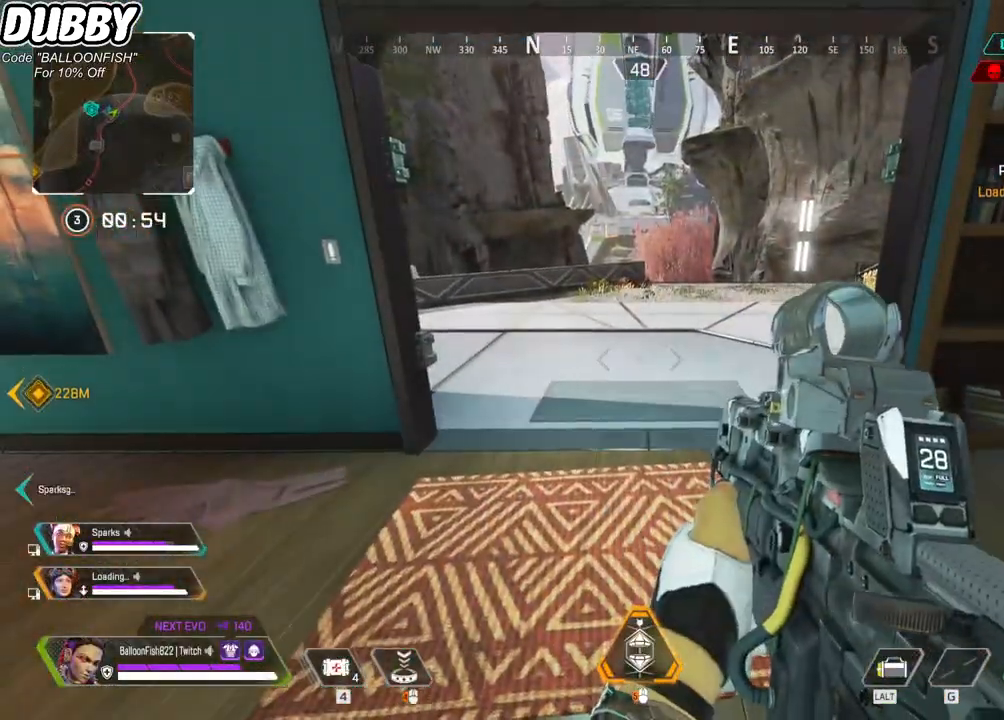
{"keys": ["w"], "mouse": [], "events": [[367, "w", "down"]]}
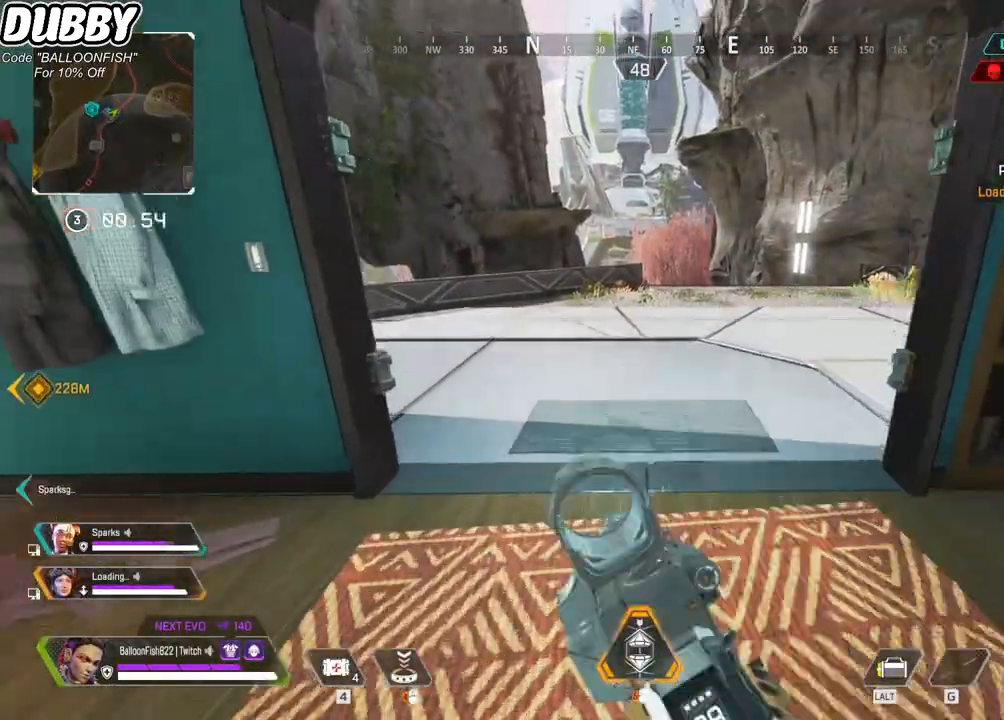
{"keys": ["w"], "mouse": [], "events": []}
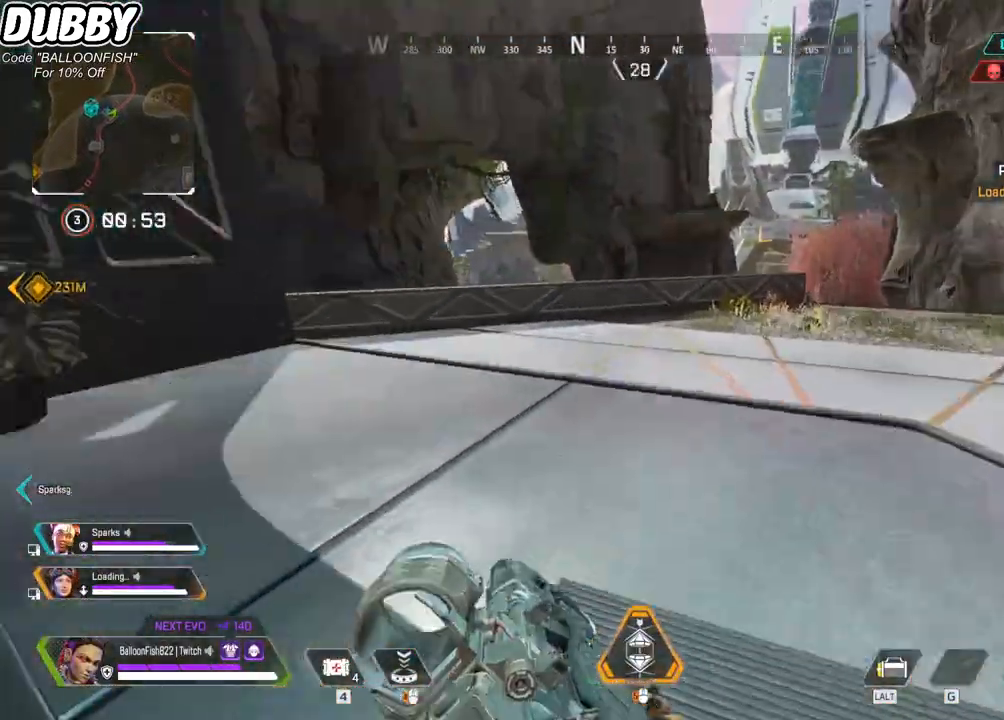
{"keys": ["w"], "mouse": [], "events": [[201, "space", "down"], [301, "space", "up"]]}
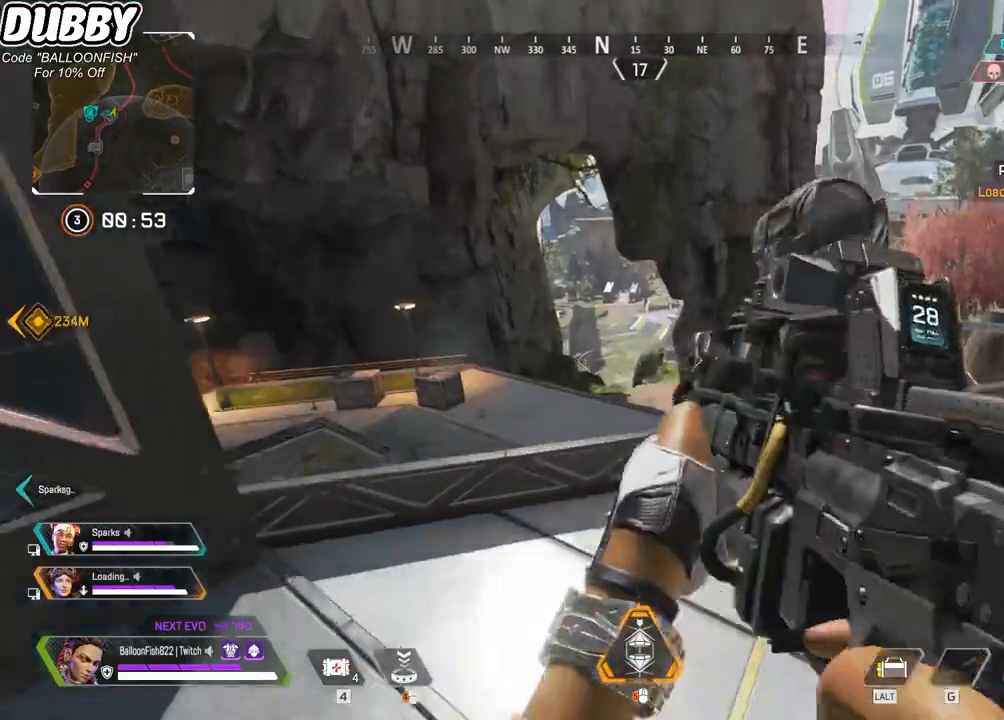
{"keys": ["d"], "mouse": [], "events": [[100, "d", "down"], [234, "w", "up"]]}
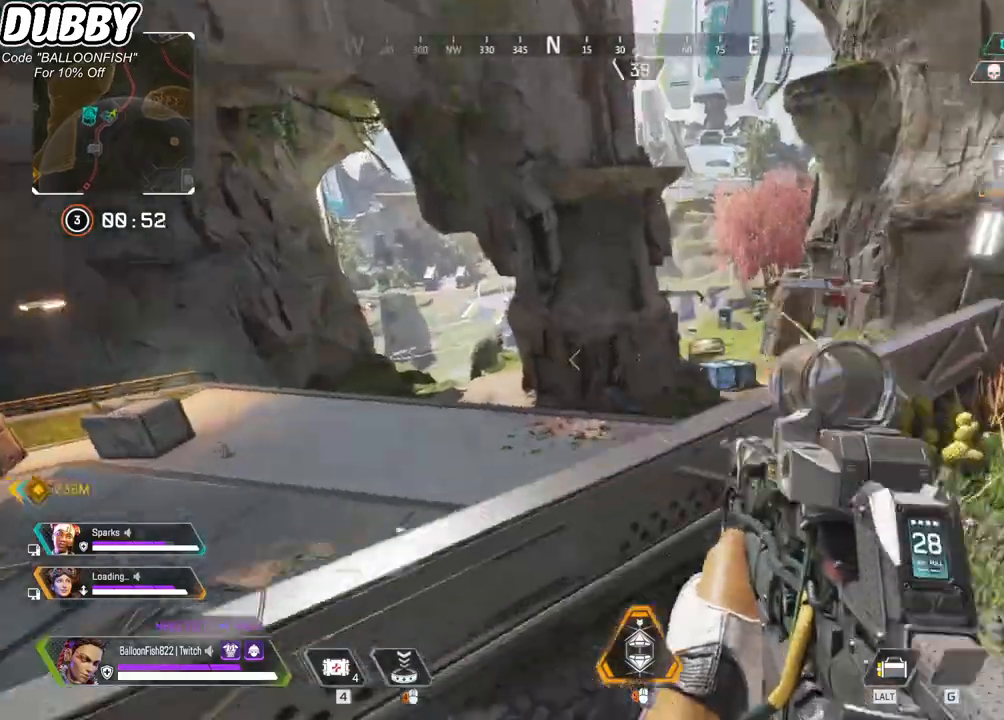
{"keys": ["d"], "mouse": [], "events": [[67, "w", "down"], [468, "w", "up"]]}
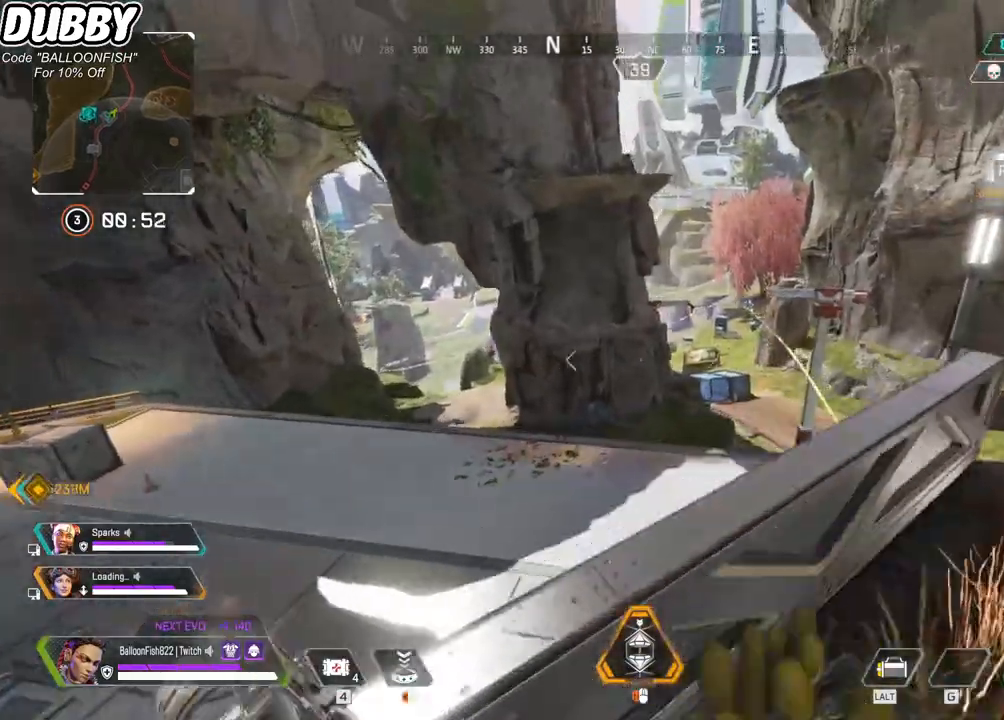
{"keys": ["a", "s"], "mouse": [], "events": [[300, "s", "down"], [401, "d", "up"], [467, "a", "down"]]}
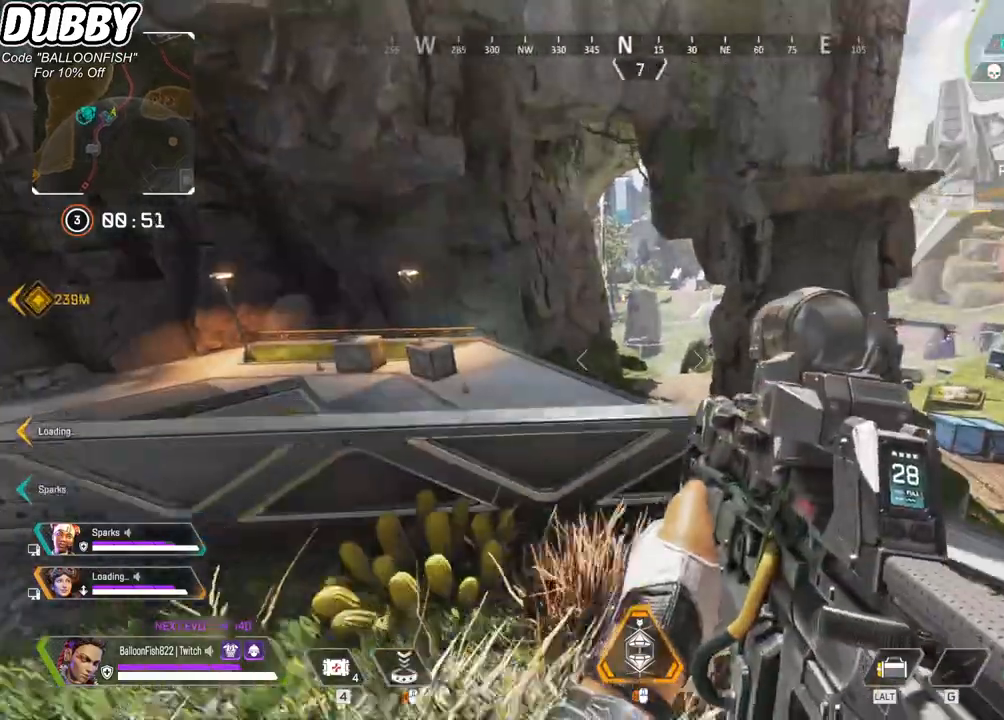
{"keys": ["d", "s"], "mouse": [], "events": [[334, "d", "down"], [367, "a", "up"]]}
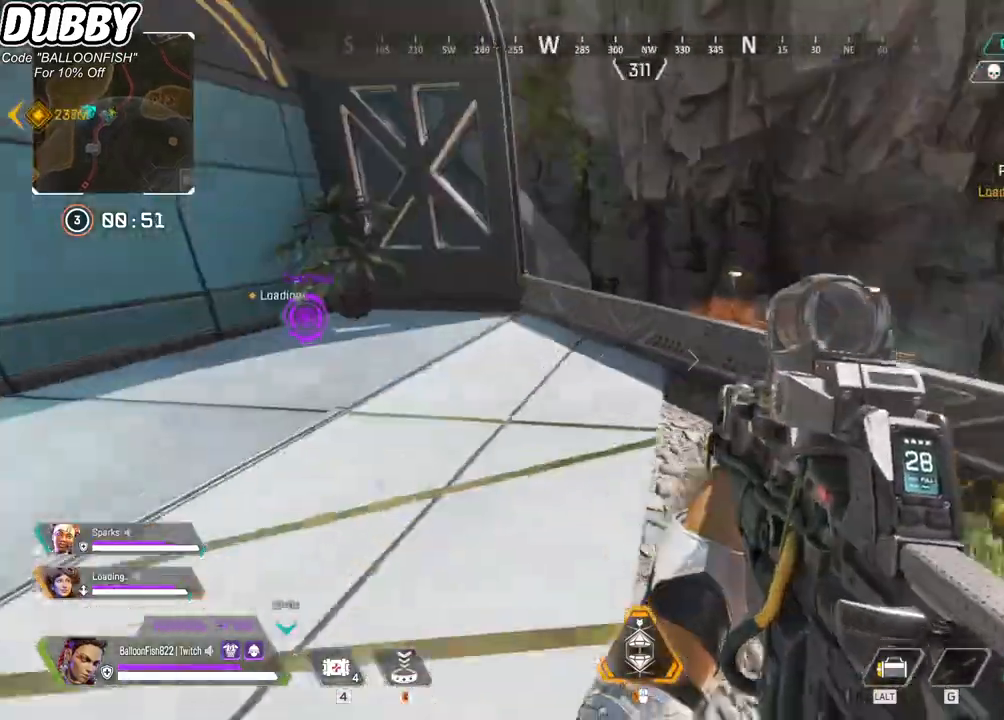
{"keys": ["a", "w"], "mouse": [], "events": [[66, "d", "up"], [100, "a", "down"], [300, "s", "up"], [434, "w", "down"]]}
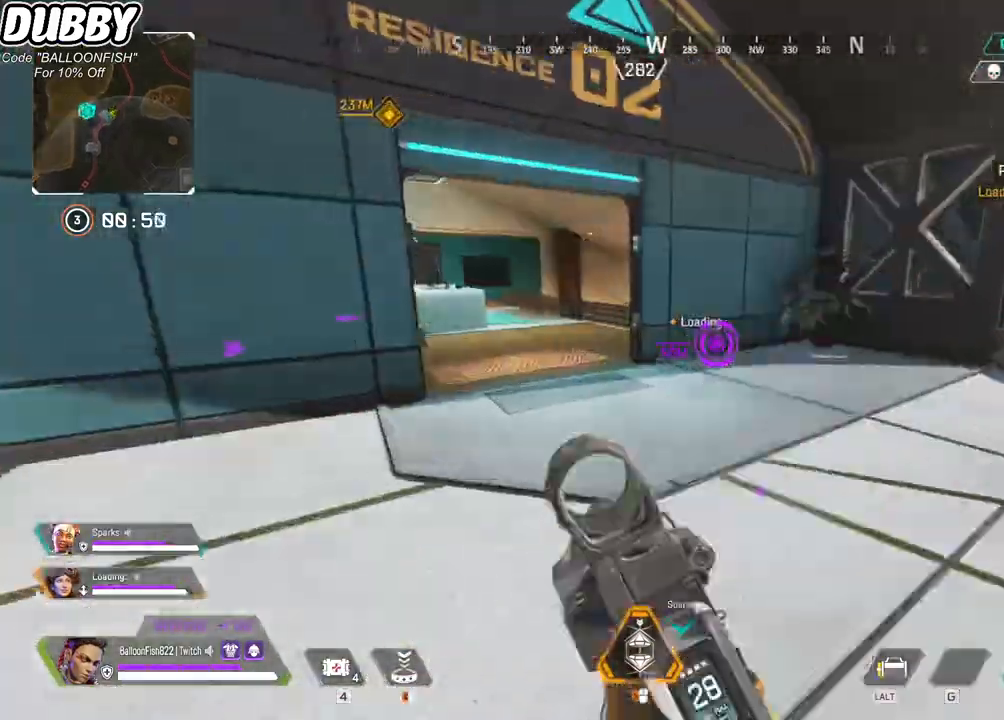
{"keys": ["w"], "mouse": [], "events": [[34, "a", "up"], [334, "3", "down"], [468, "3", "up"]]}
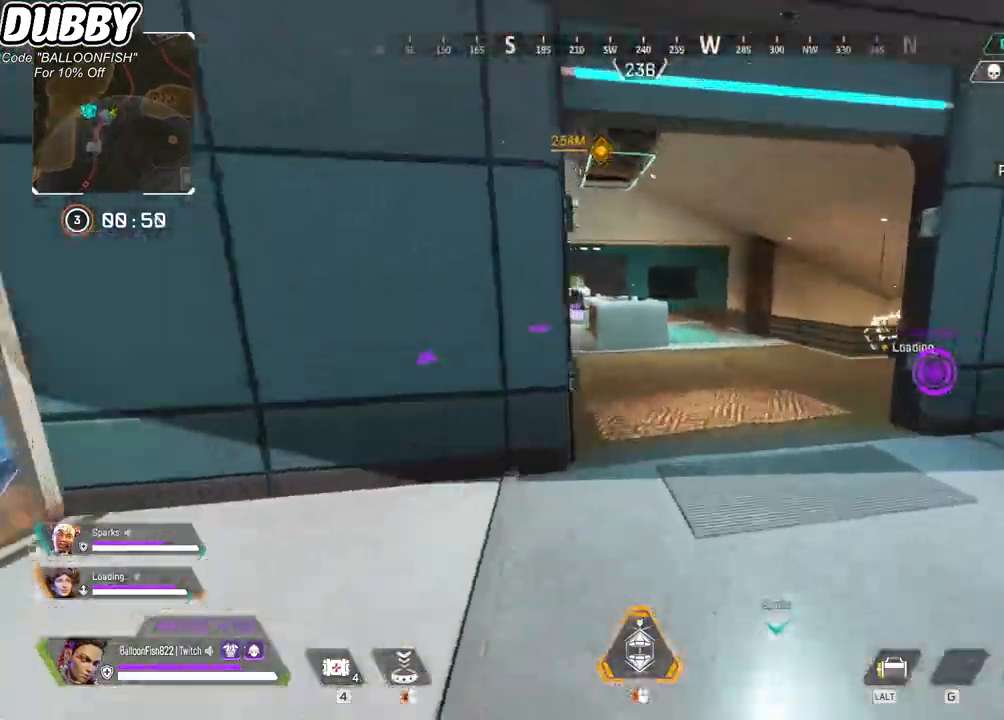
{"keys": ["w"], "mouse": [], "events": []}